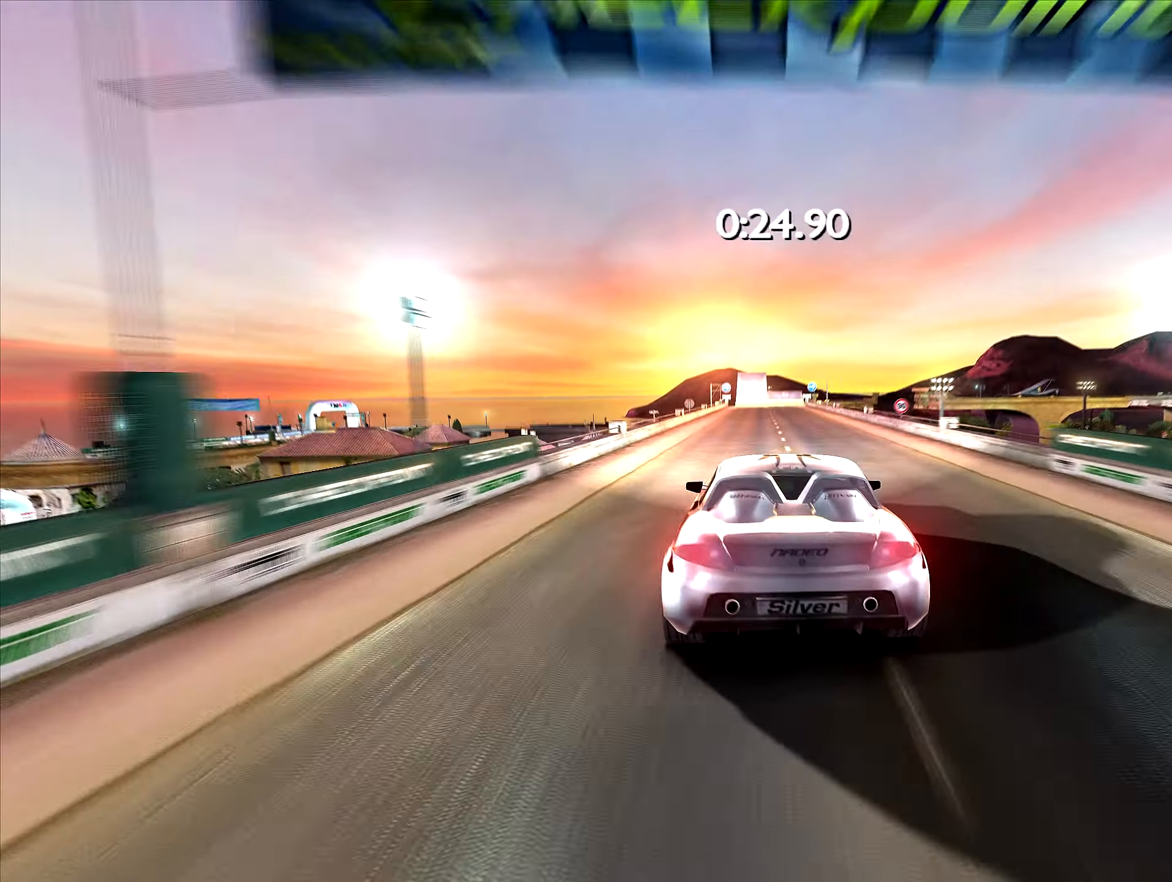
Gameplay with keyboard; each line is a JSON object with the keys held at the frame after it. "events" lists presses ("down") and releases ("up") of "down", "left", "right" and "up" between this image and that frame as [ms after this image, input, new state], when the widget could be followed in between. No other keys are recorded. Mouse input is not recorded.
{"keys": ["up"], "events": [[267, "right", "down"], [350, "right", "up"]]}
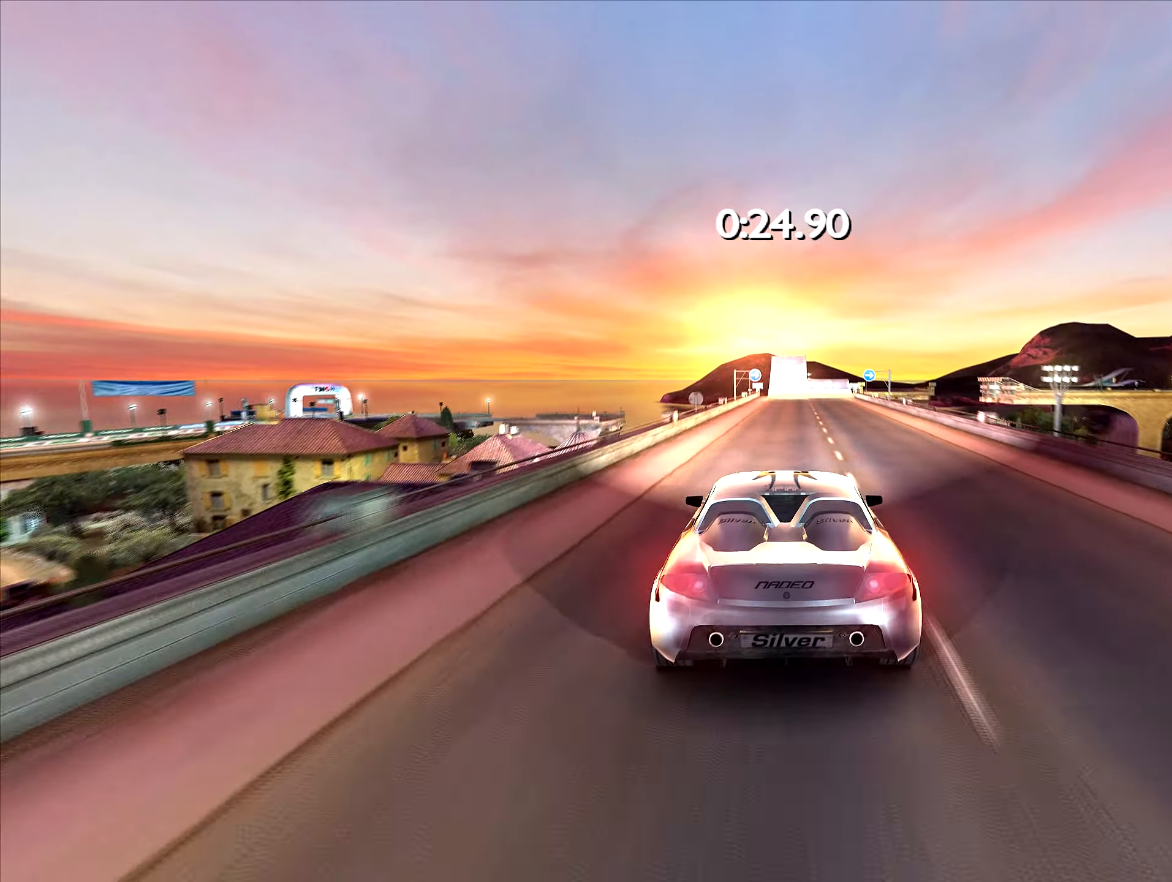
{"keys": ["up"], "events": [[166, "right", "down"], [233, "right", "up"]]}
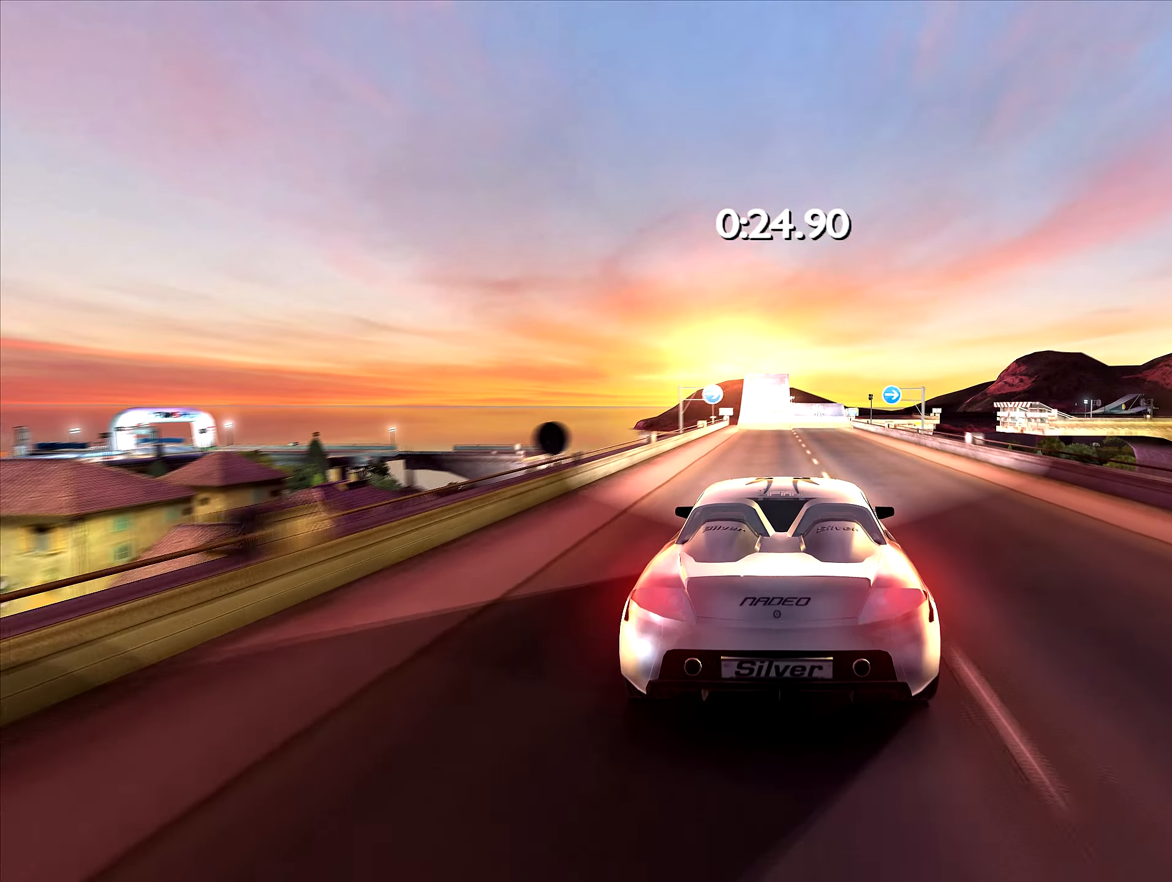
{"keys": ["up"], "events": [[83, "right", "down"], [150, "right", "up"]]}
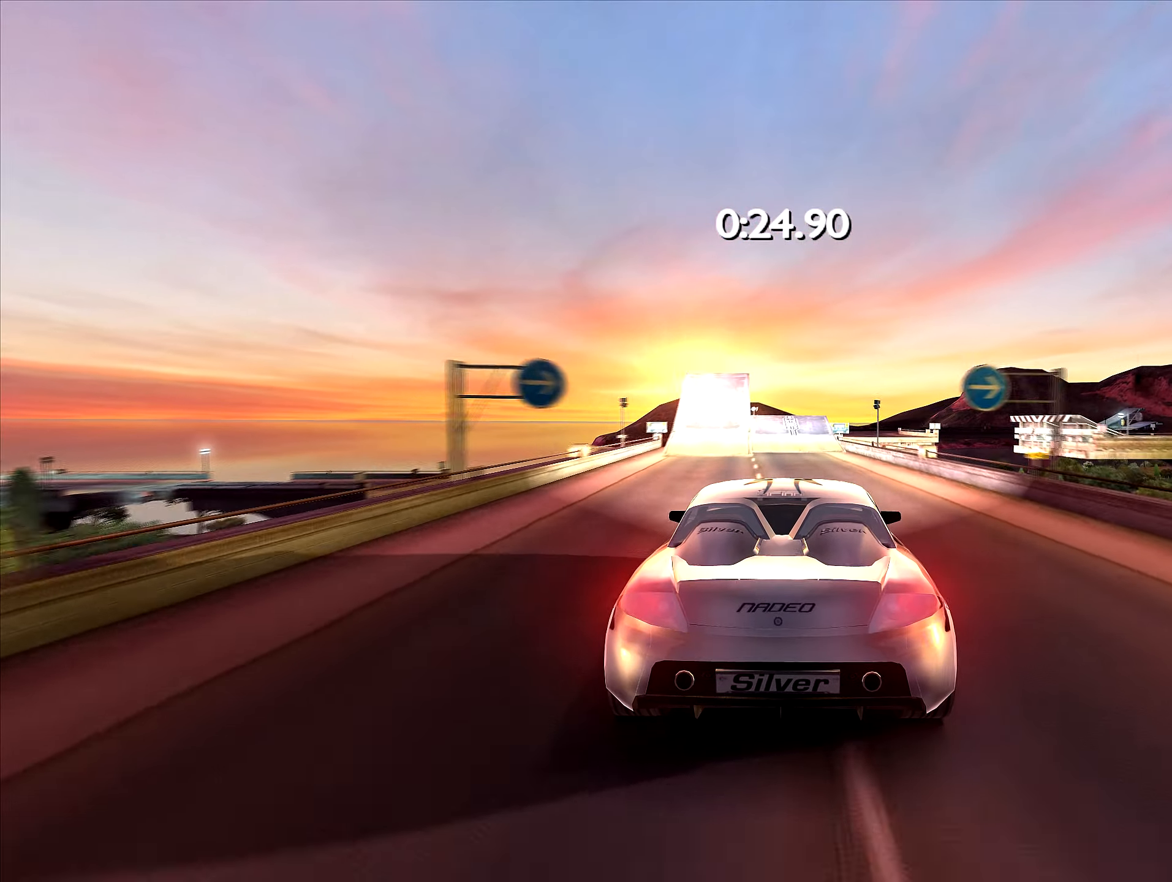
{"keys": ["up"], "events": [[383, "right", "down"], [450, "right", "up"]]}
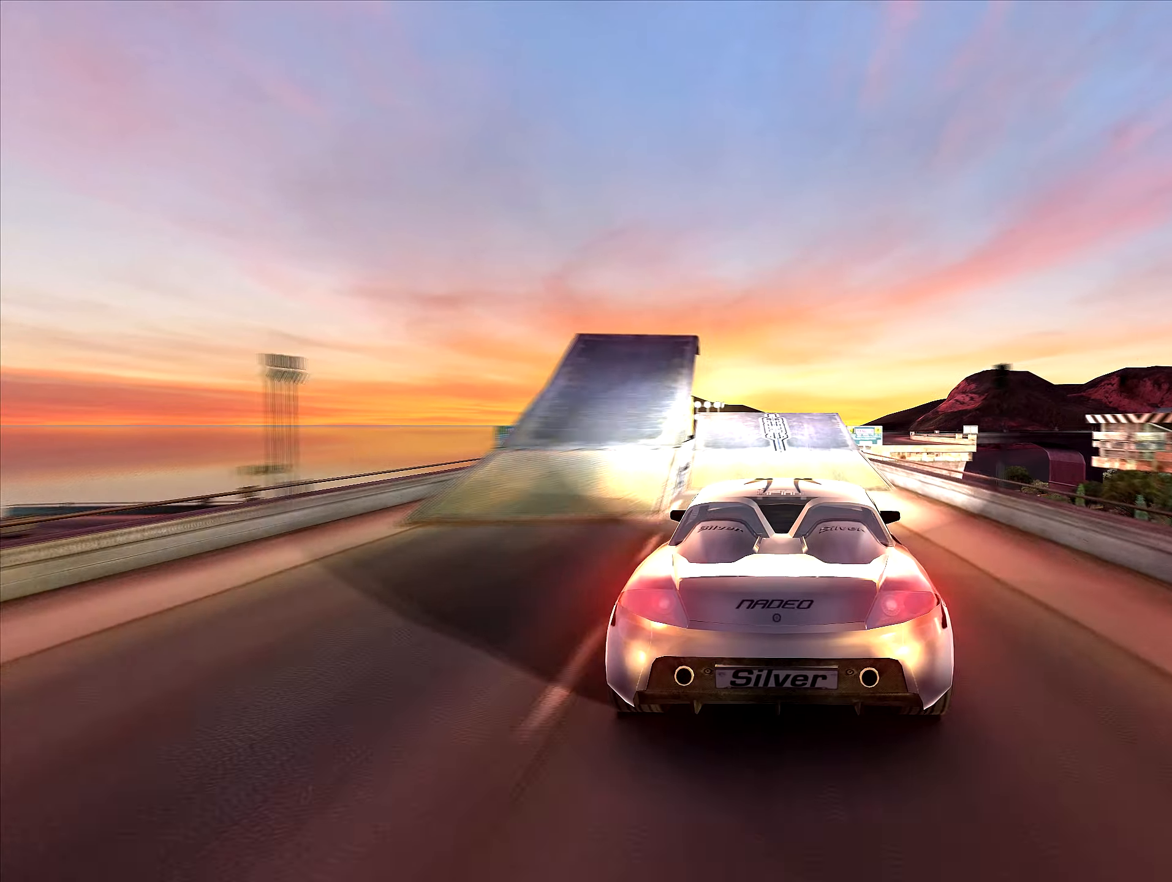
{"keys": [], "events": [[133, "right", "down"], [233, "right", "up"], [266, "up", "up"], [300, "up", "down"], [333, "right", "down"], [400, "up", "up"], [416, "right", "up"]]}
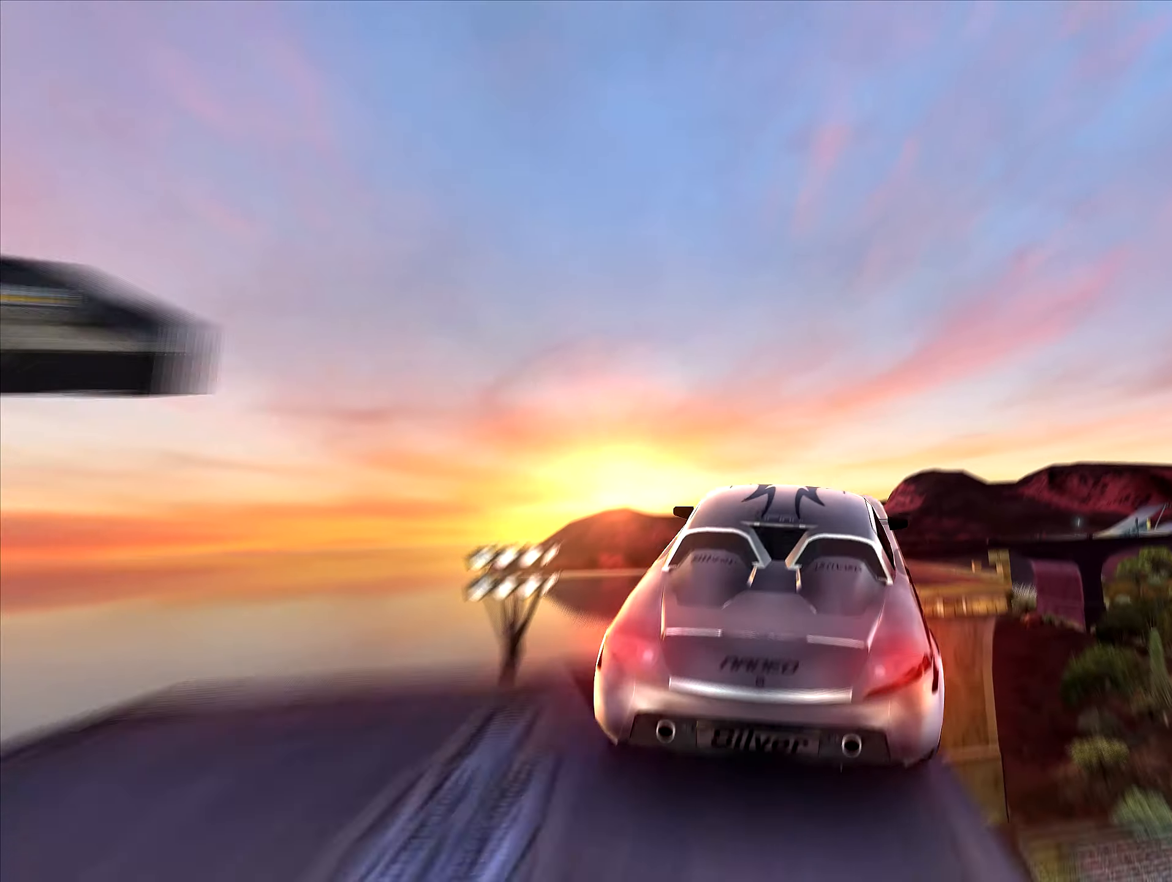
{"keys": [], "events": []}
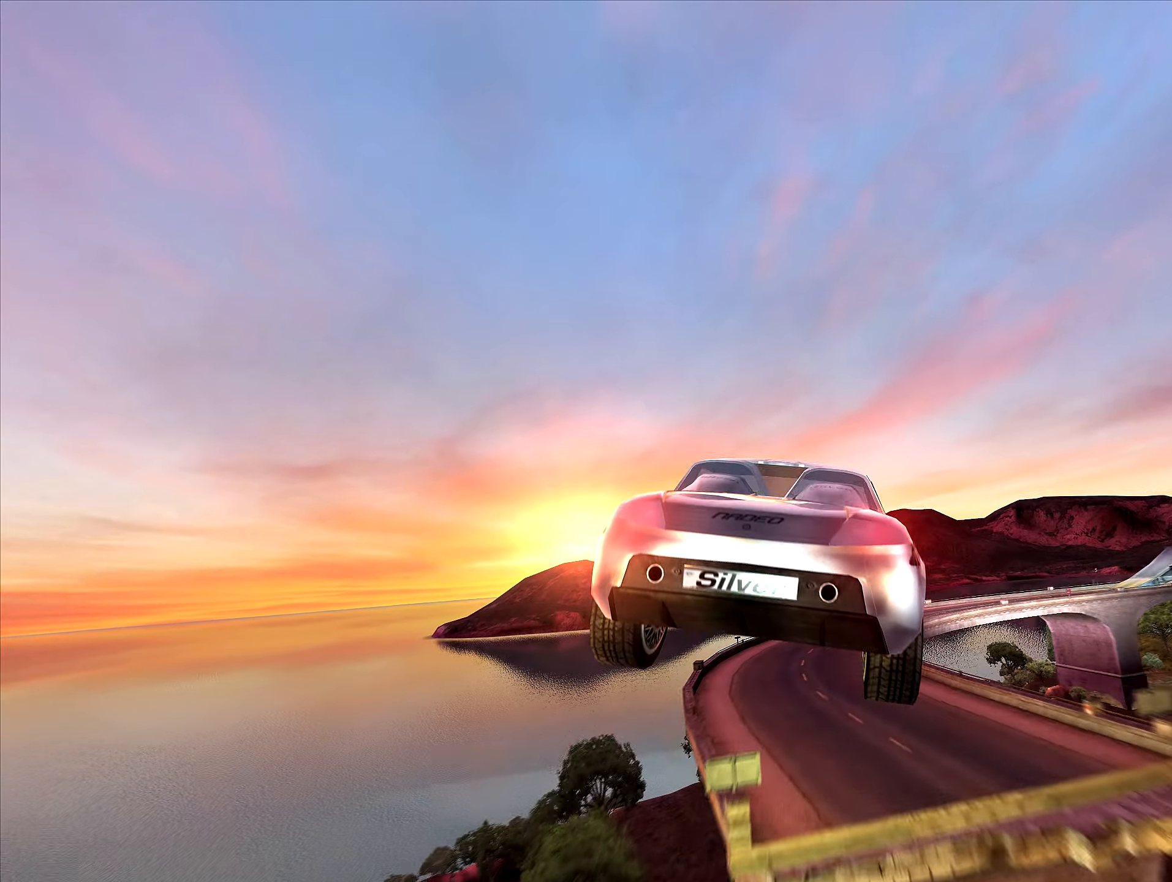
{"keys": [], "events": []}
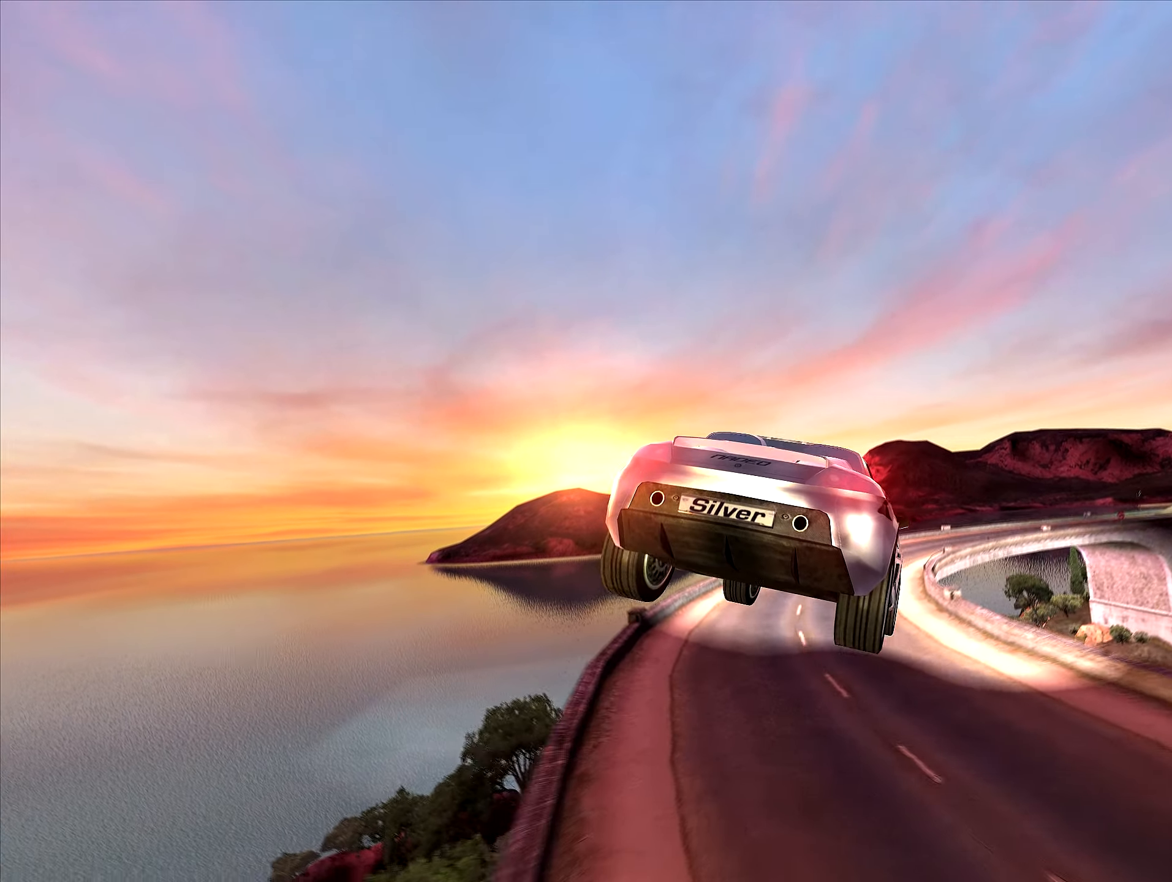
{"keys": [], "events": [[300, "left", "down"], [400, "left", "up"]]}
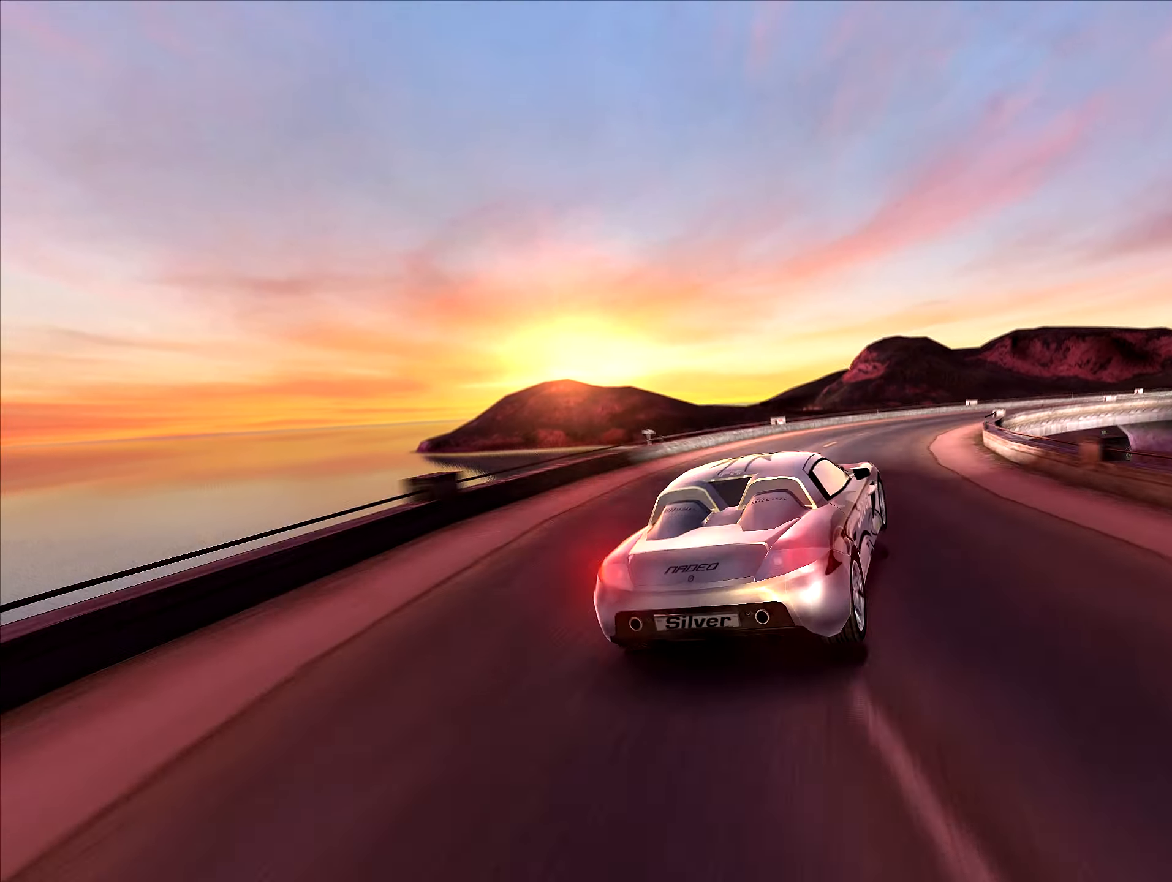
{"keys": ["up"], "events": [[300, "up", "down"]]}
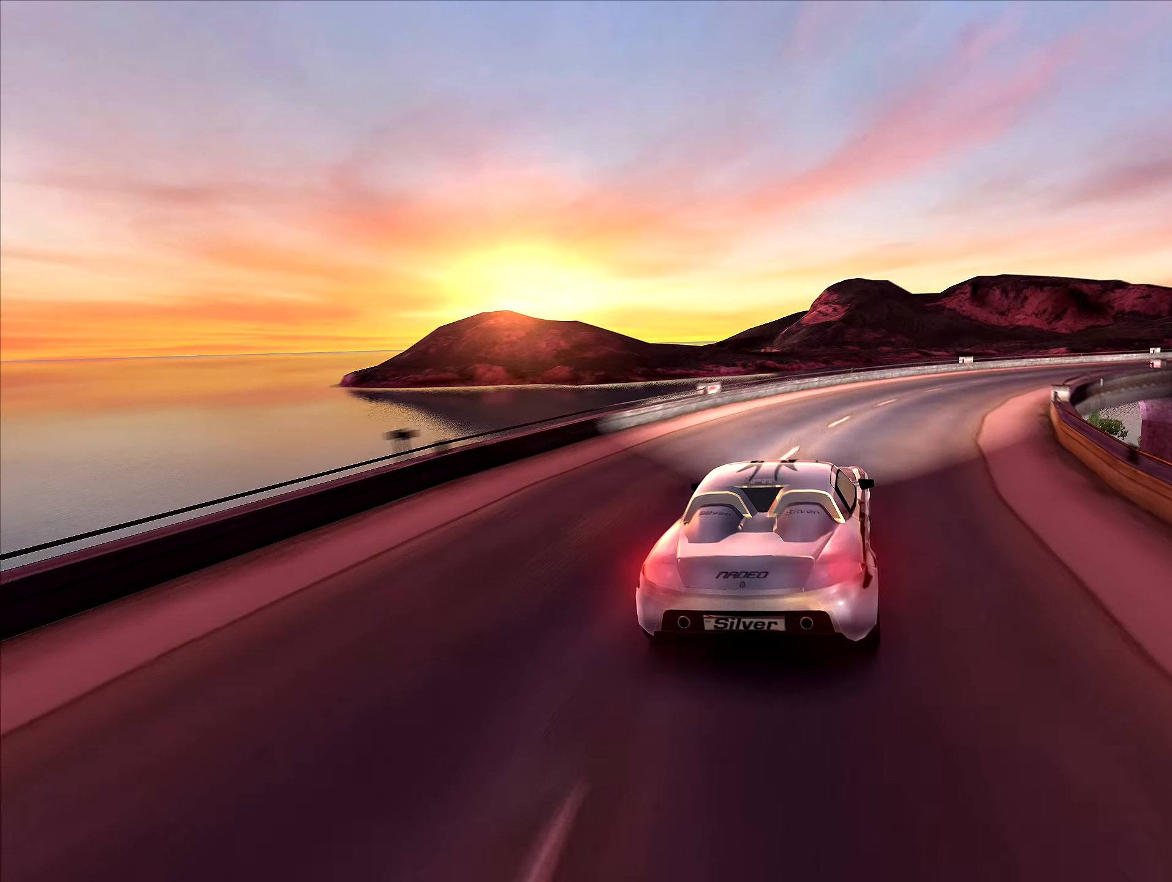
{"keys": ["right", "up"], "events": [[50, "right", "down"]]}
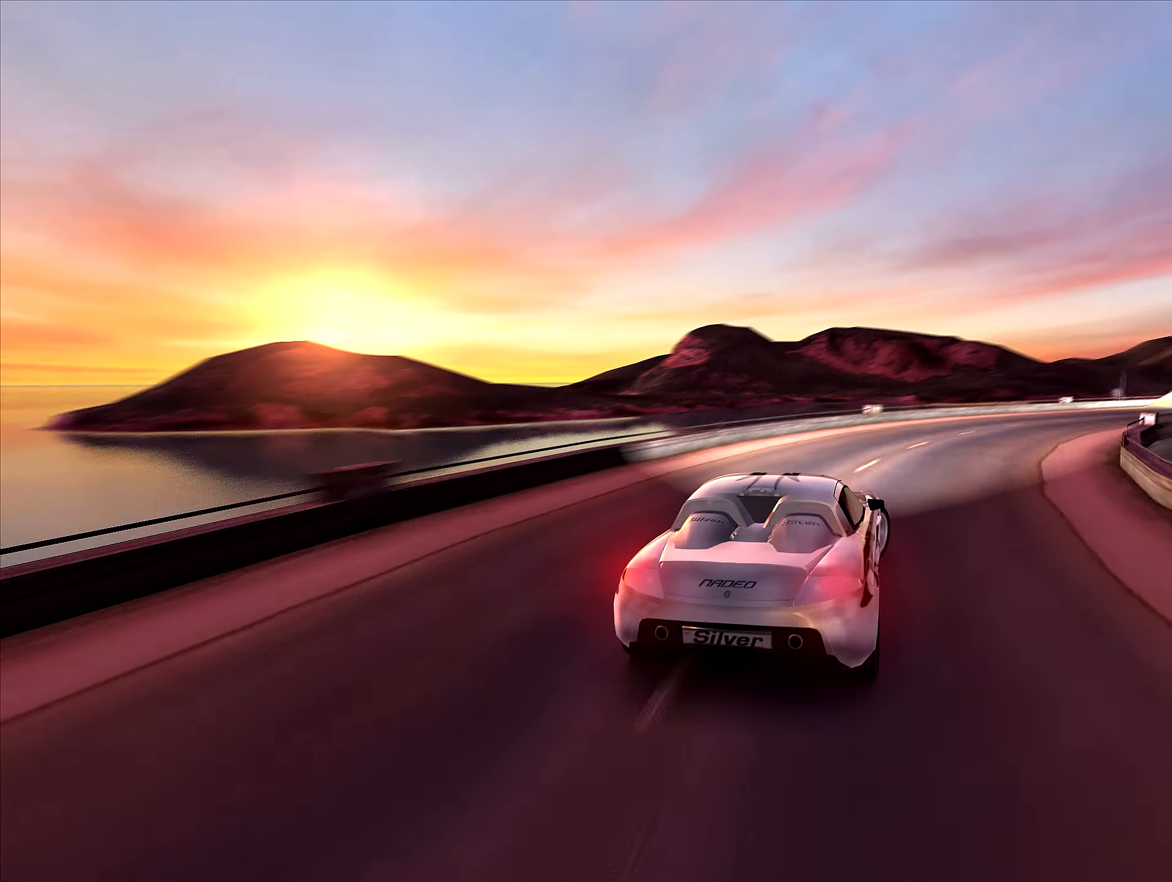
{"keys": ["right", "up"], "events": [[16, "right", "up"], [100, "right", "down"], [450, "right", "up"], [483, "right", "down"]]}
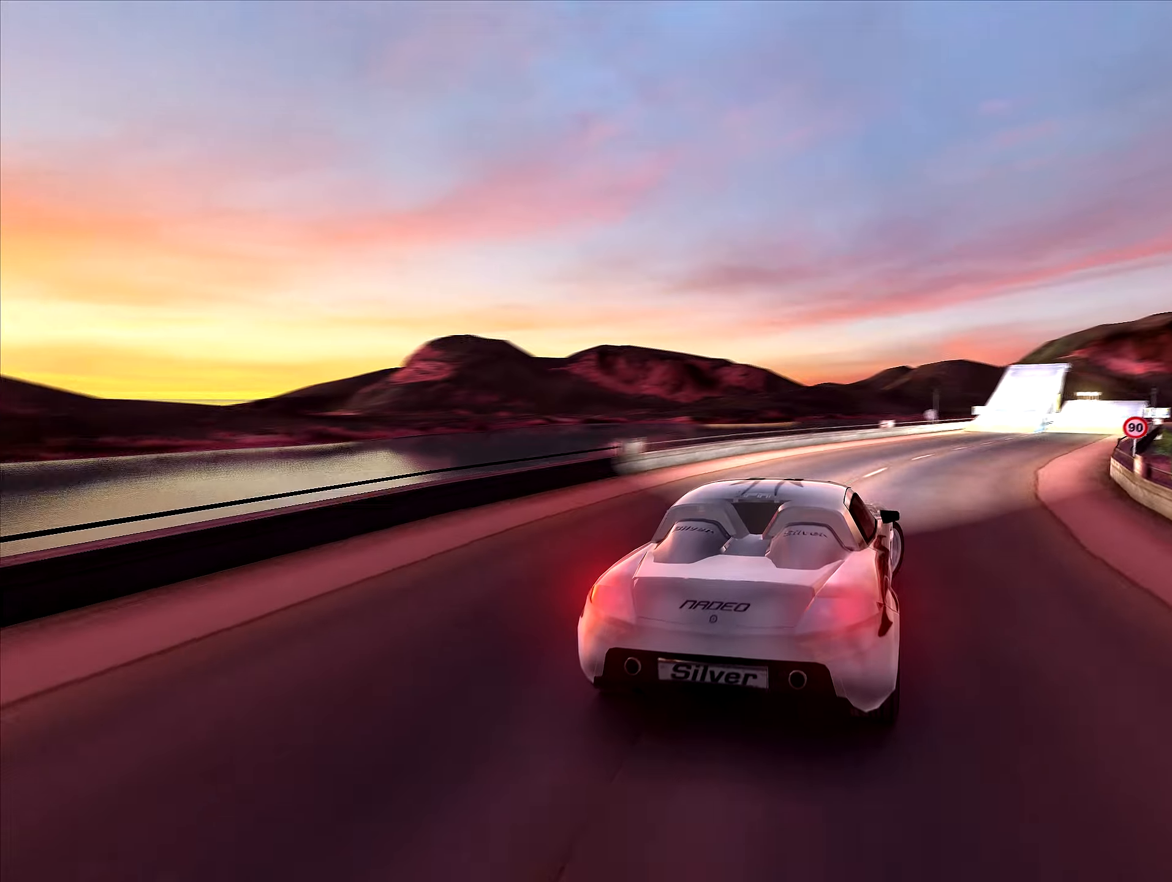
{"keys": ["right", "up"], "events": [[167, "right", "up"], [250, "right", "down"], [417, "right", "up"], [500, "right", "down"]]}
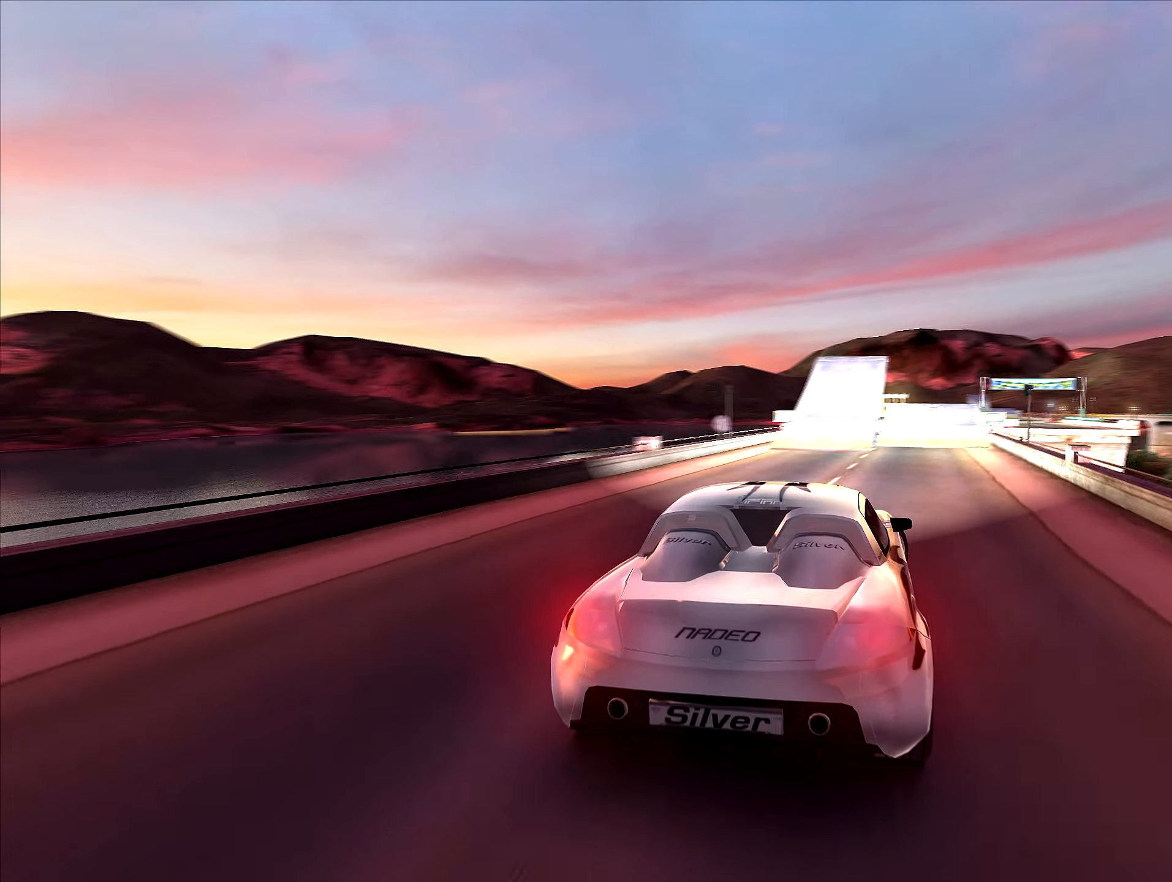
{"keys": ["up"], "events": [[167, "right", "up"]]}
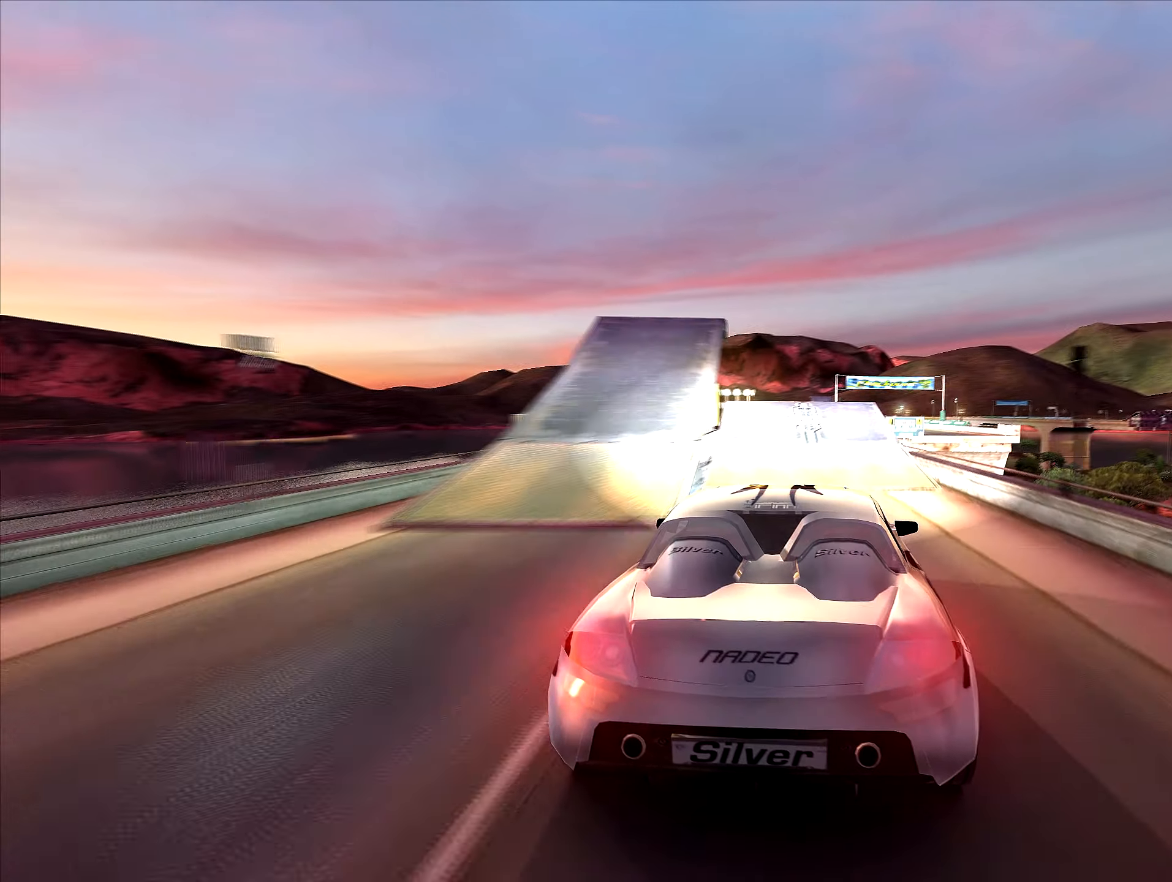
{"keys": ["up"], "events": [[33, "right", "down"], [267, "right", "up"], [350, "left", "down"], [450, "left", "up"]]}
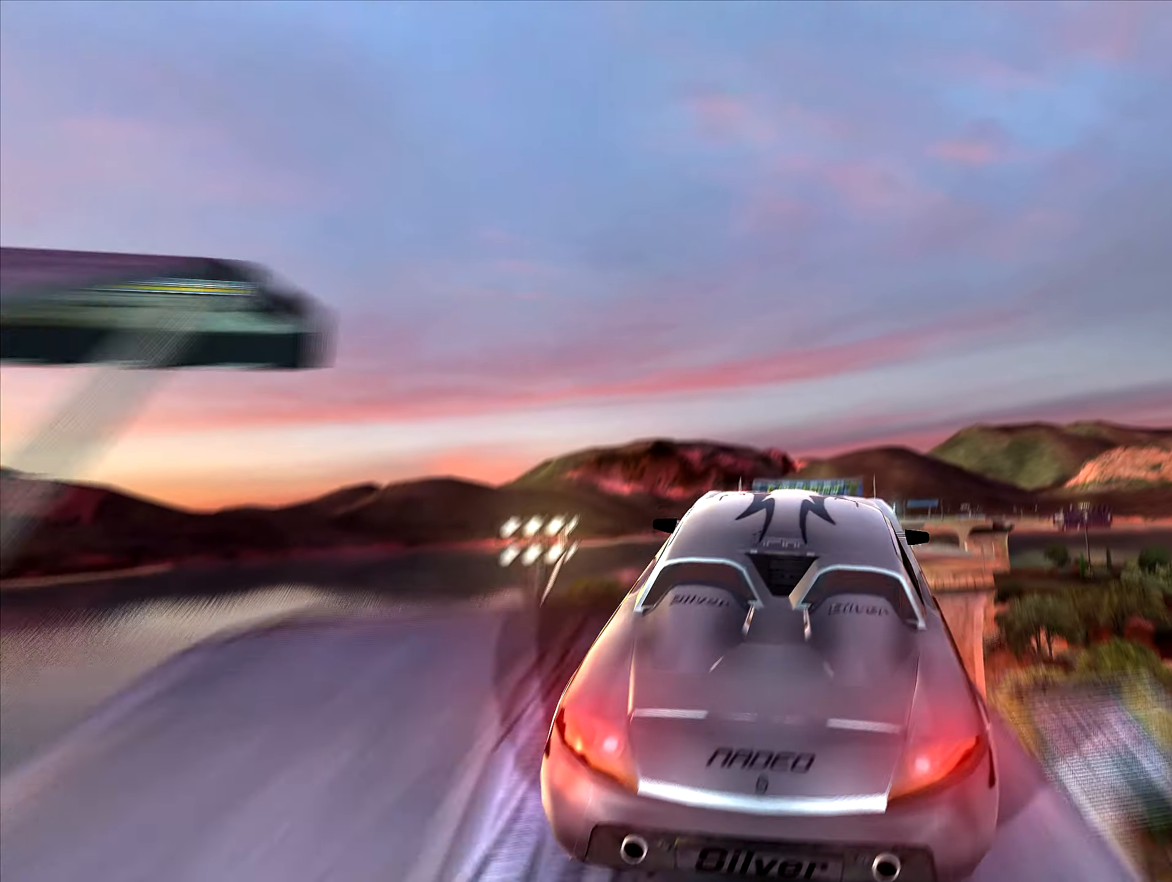
{"keys": [], "events": [[483, "up", "up"]]}
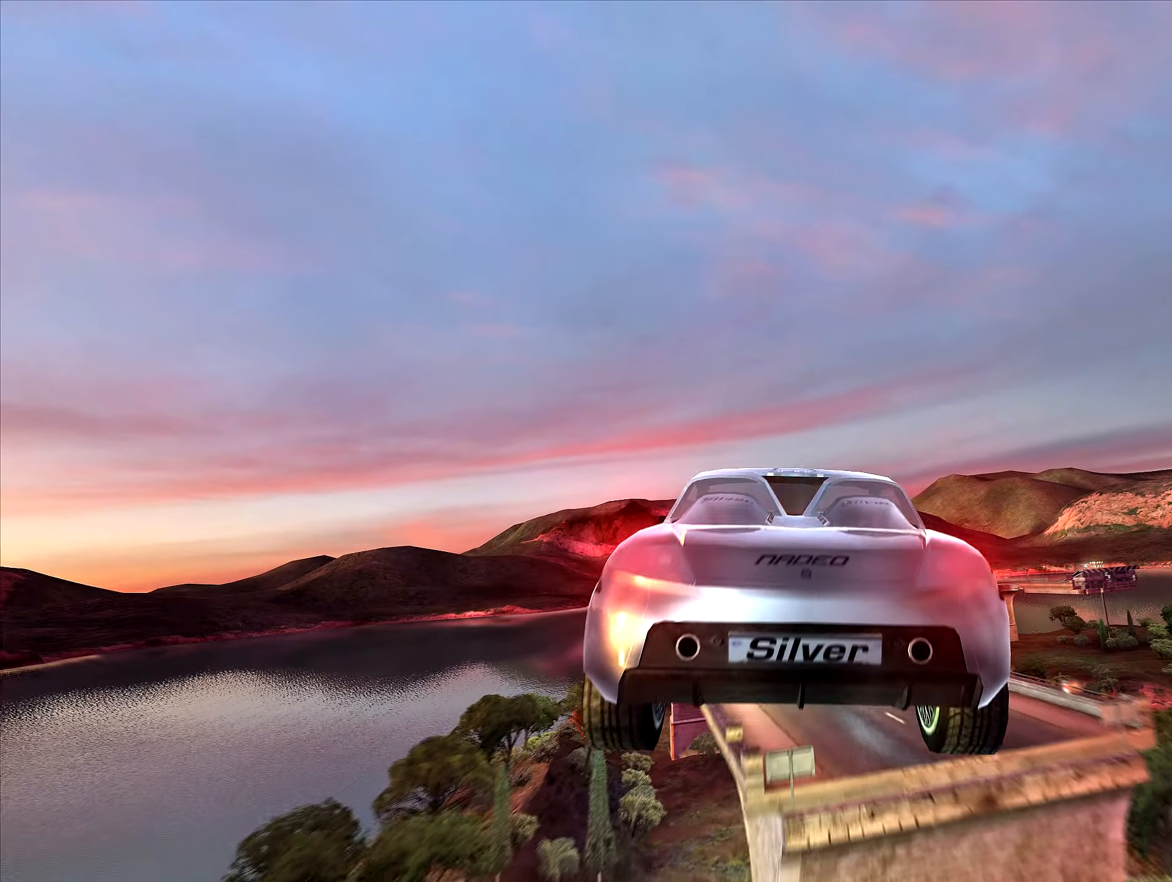
{"keys": [], "events": []}
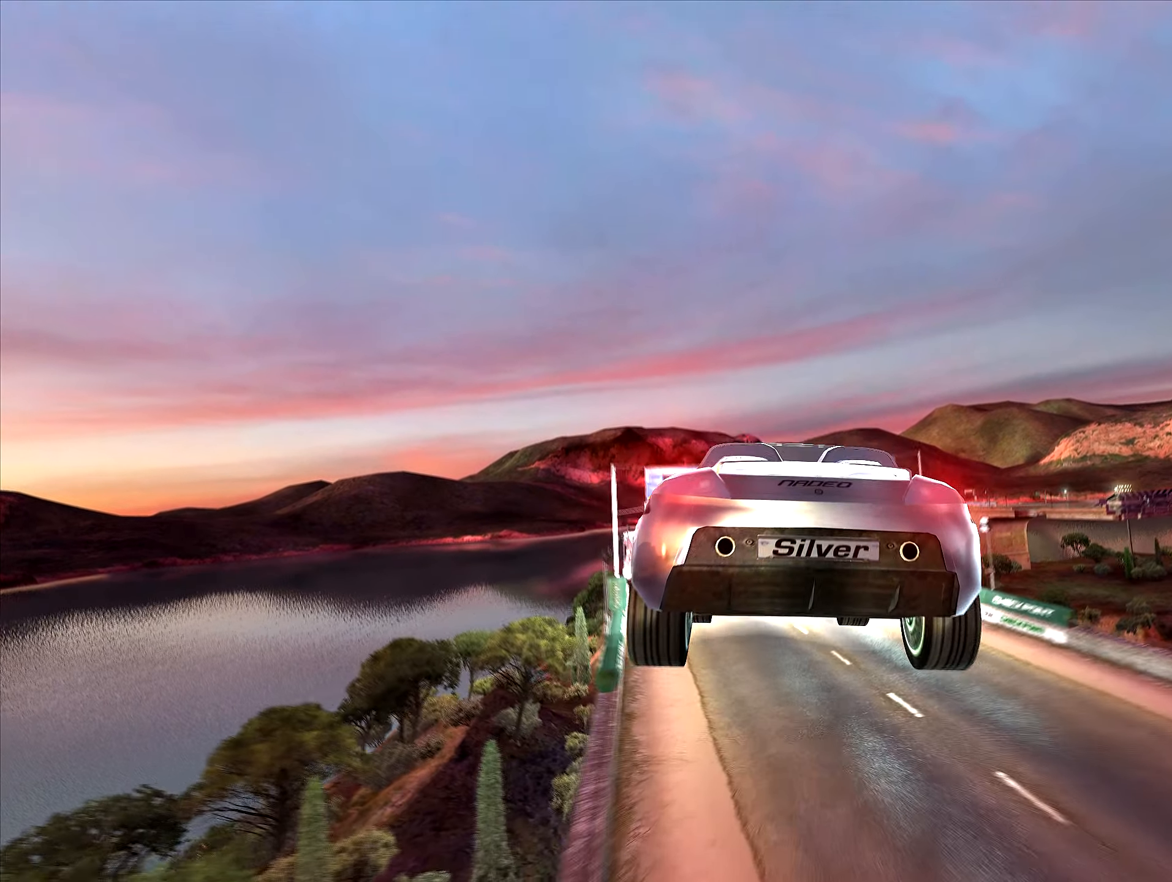
{"keys": ["up"], "events": [[167, "up", "down"]]}
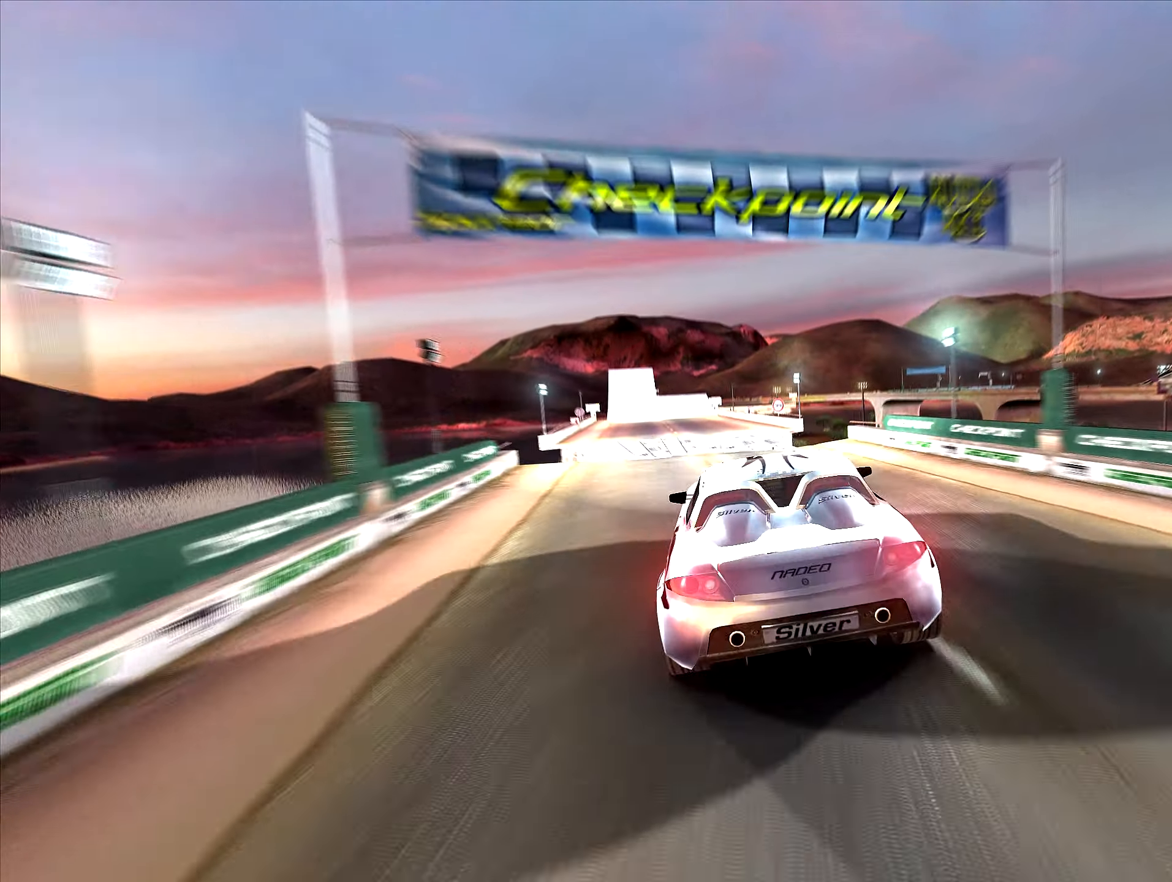
{"keys": ["up"], "events": [[100, "left", "down"], [267, "left", "up"], [350, "left", "down"], [400, "left", "up"]]}
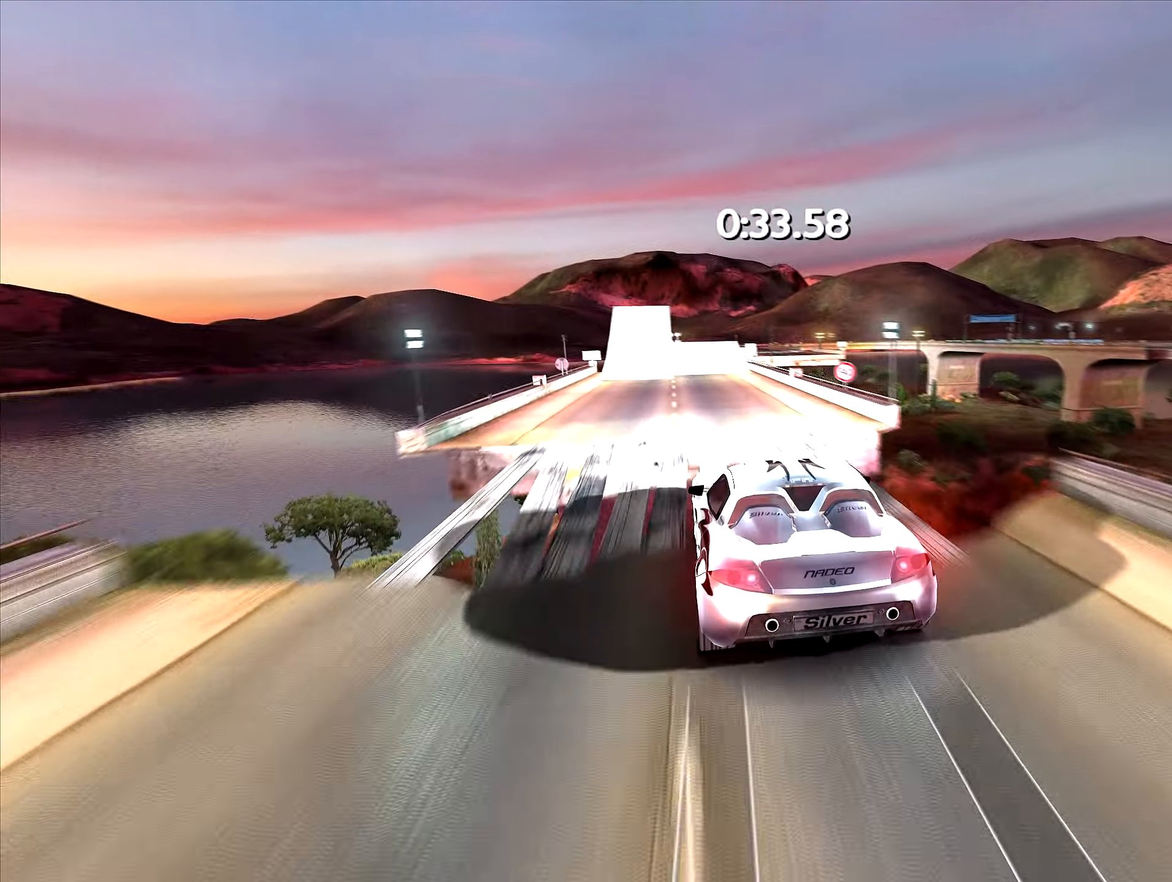
{"keys": ["up"], "events": [[367, "right", "down"], [433, "right", "up"]]}
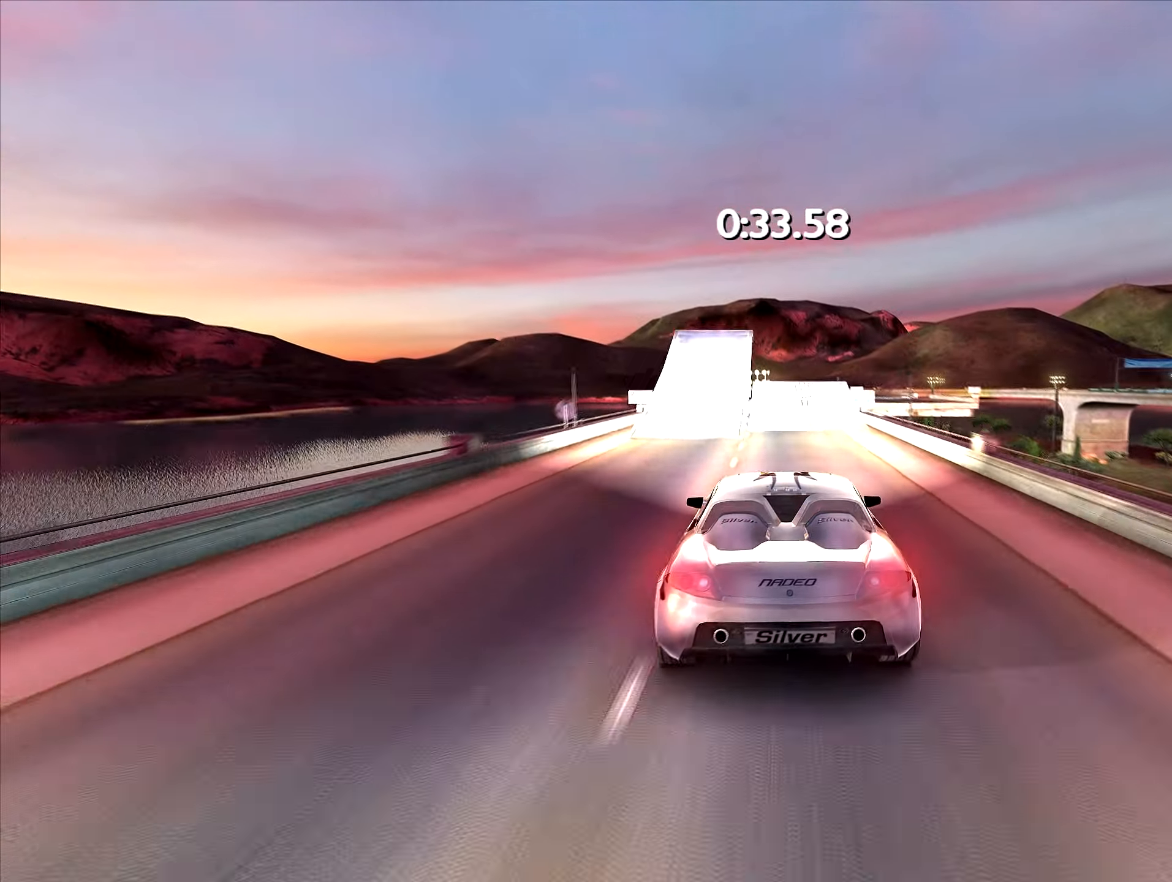
{"keys": ["right", "up"], "events": [[50, "right", "down"], [167, "right", "up"], [483, "right", "down"]]}
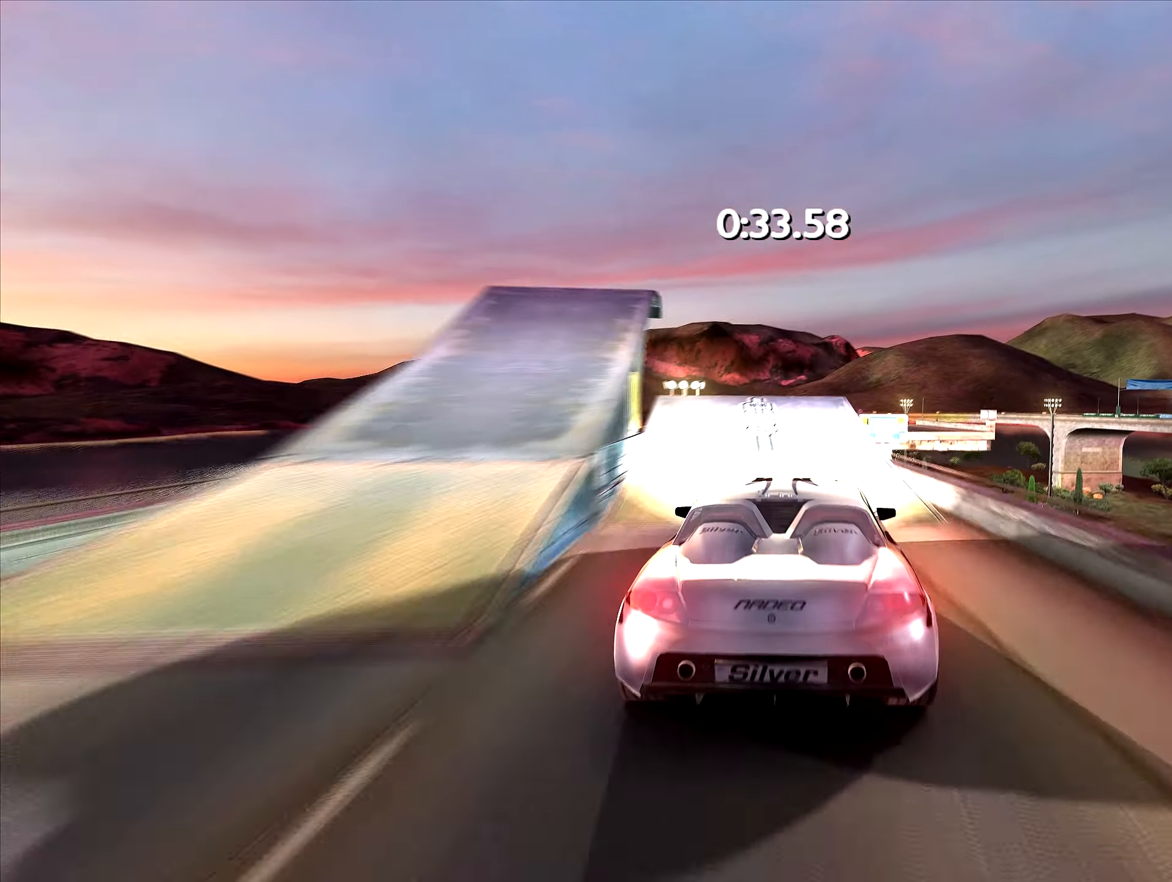
{"keys": ["up"], "events": [[133, "right", "up"], [200, "left", "down"], [250, "left", "up"]]}
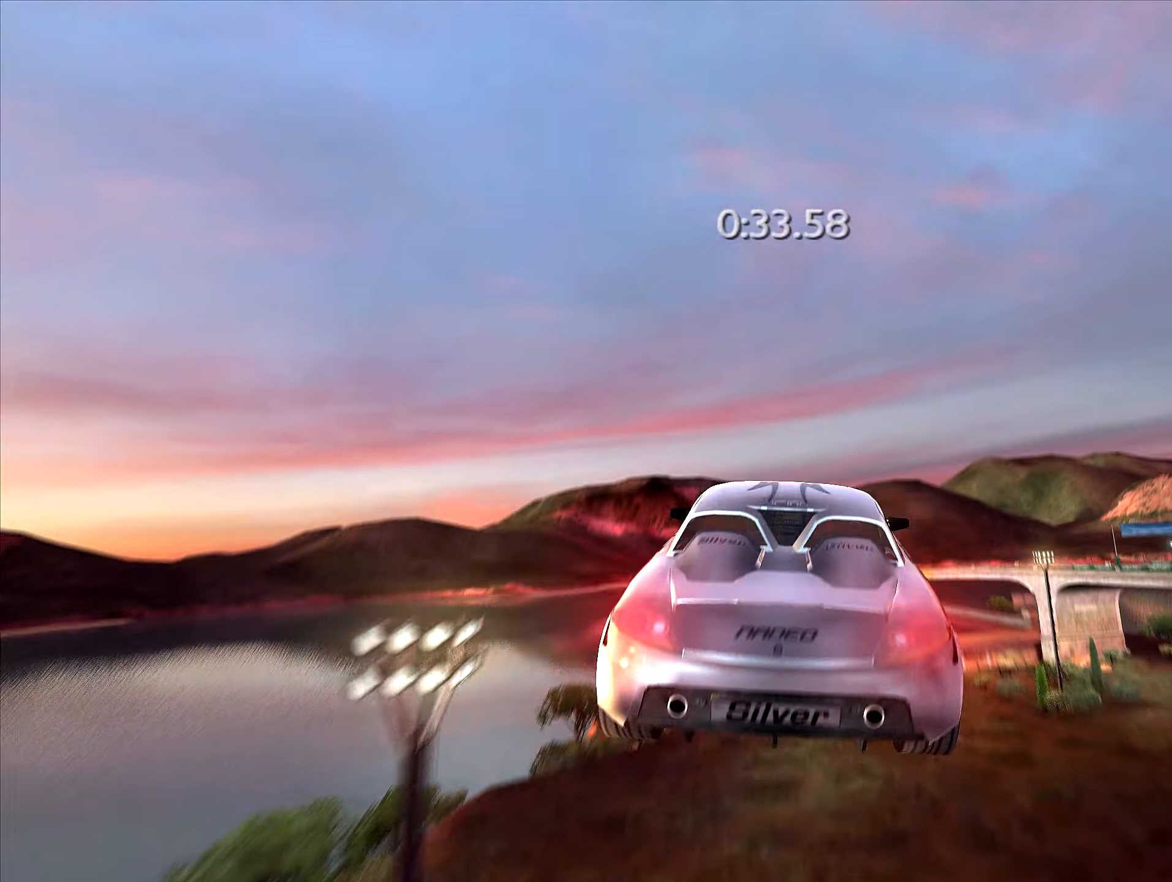
{"keys": [], "events": [[34, "up", "up"]]}
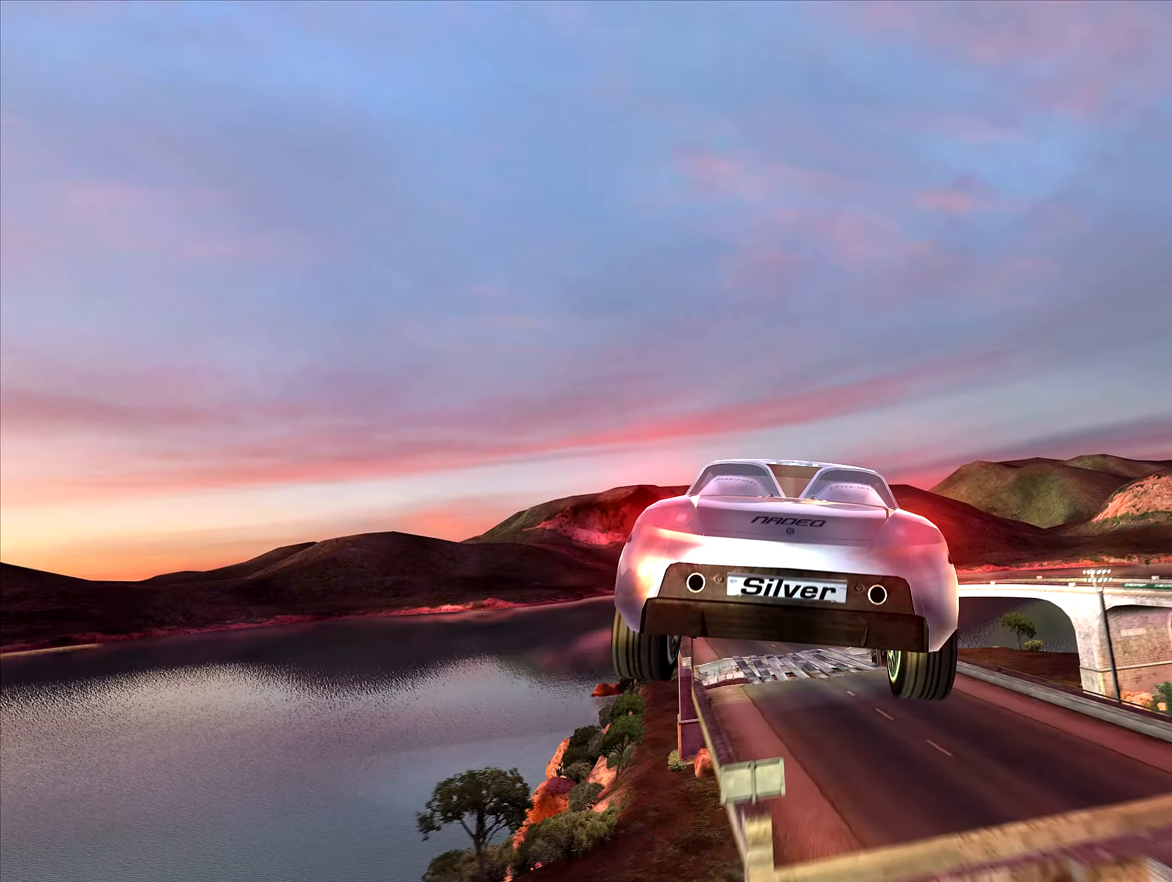
{"keys": ["up"], "events": [[467, "up", "down"]]}
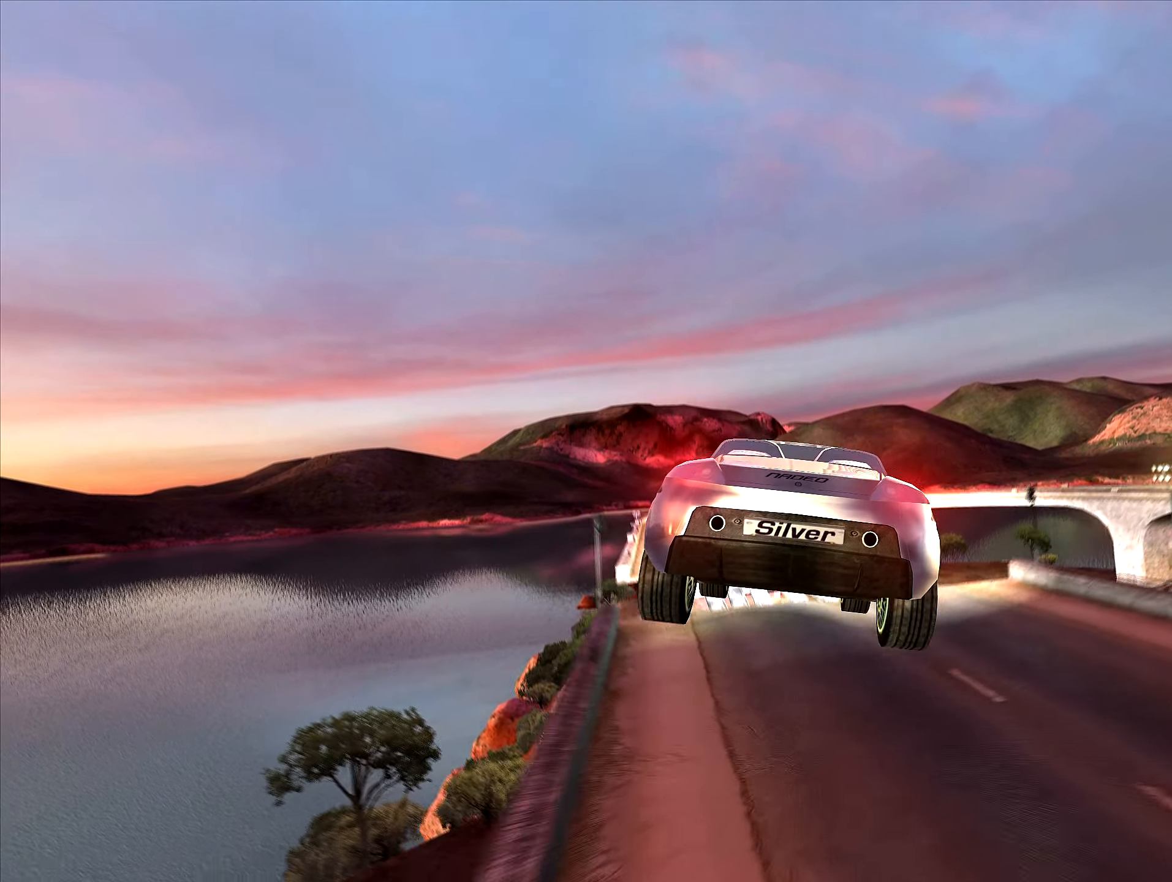
{"keys": ["left", "up"], "events": [[117, "left", "down"], [234, "left", "up"], [367, "left", "down"]]}
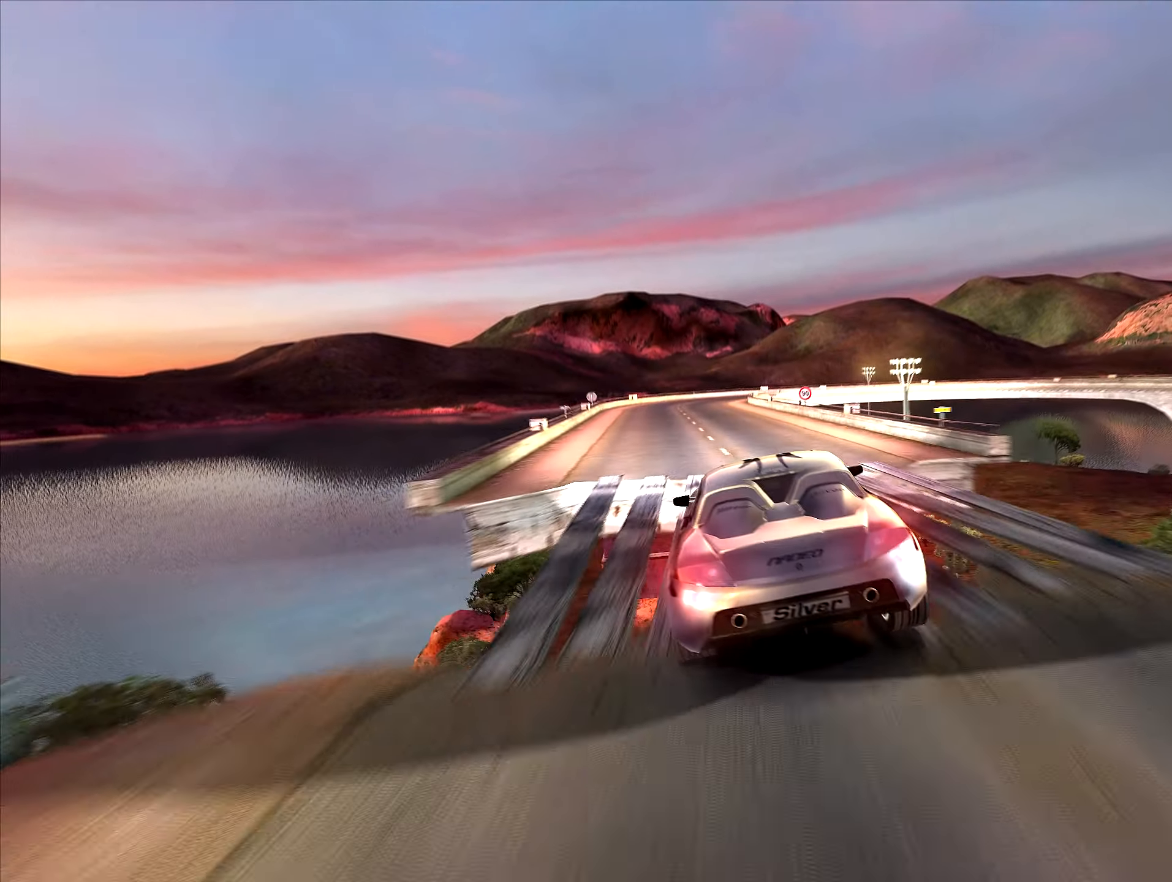
{"keys": ["up"], "events": [[34, "left", "up"]]}